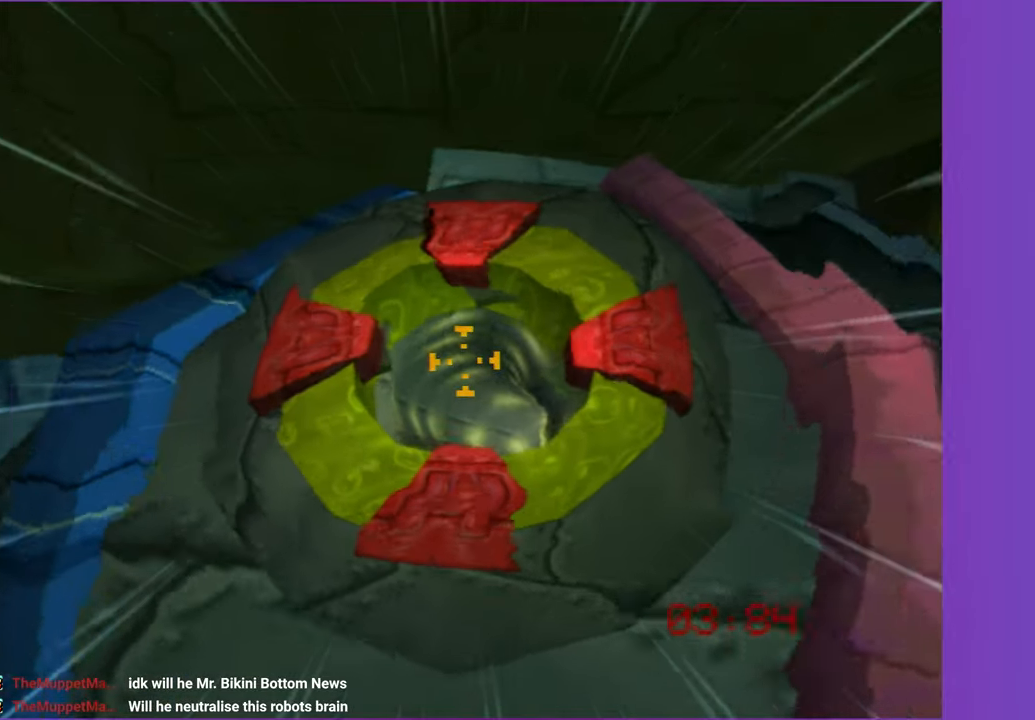
Gameplay with a controller (Xbox layout); each line is a JSON object with the inputs held at the frame after it (dt_ms = milliseconds from this image to that frame). "button_events" lists button changes between this image and that frame as [ms after this image, input, new state], when the widget could be followed in between (sticks are given only as held states). Not read: L3 R3.
{"dt_ms": 500, "buttons": [], "left_stick": "up-right", "right_stick": "center", "button_events": []}
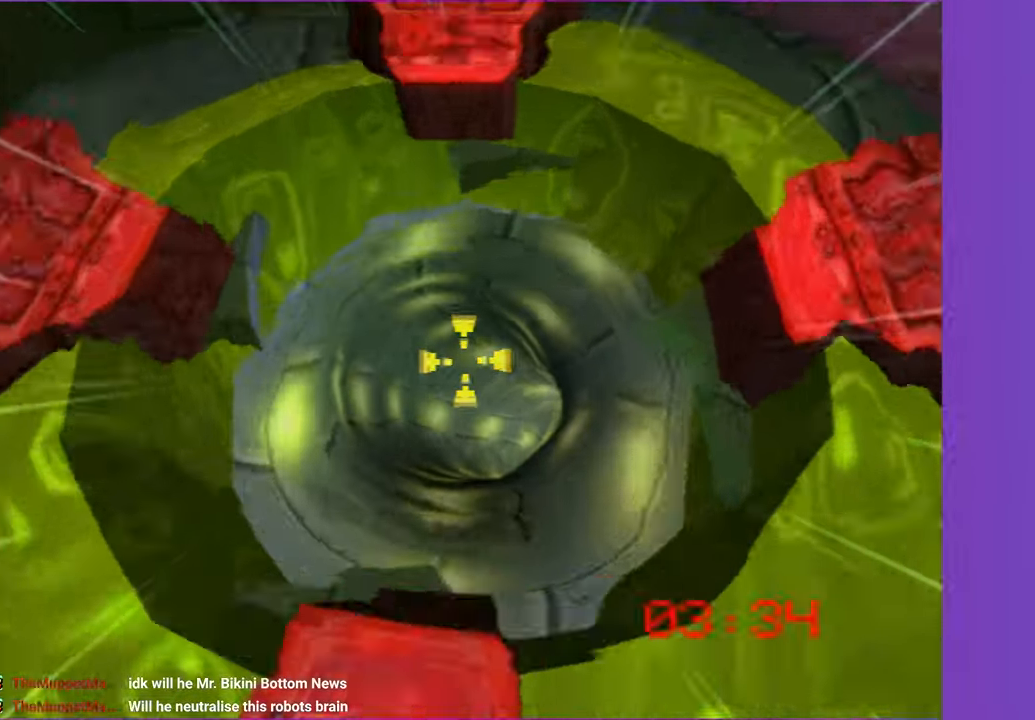
{"dt_ms": 500, "buttons": [], "left_stick": "center", "right_stick": "center", "button_events": []}
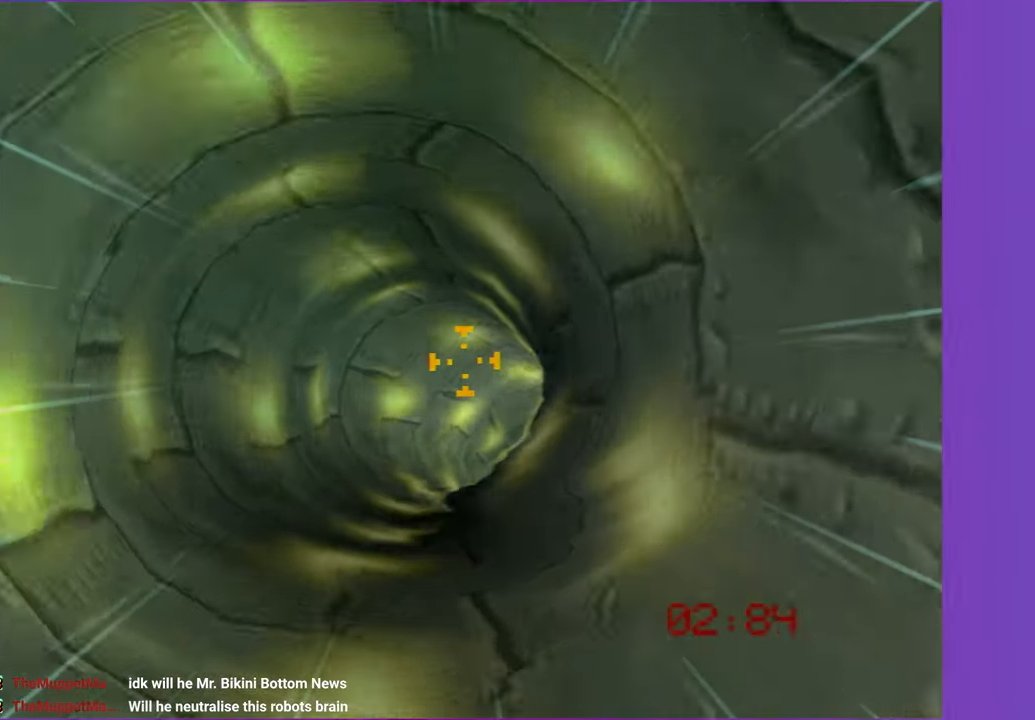
{"dt_ms": 500, "buttons": [], "left_stick": "center", "right_stick": "center", "button_events": []}
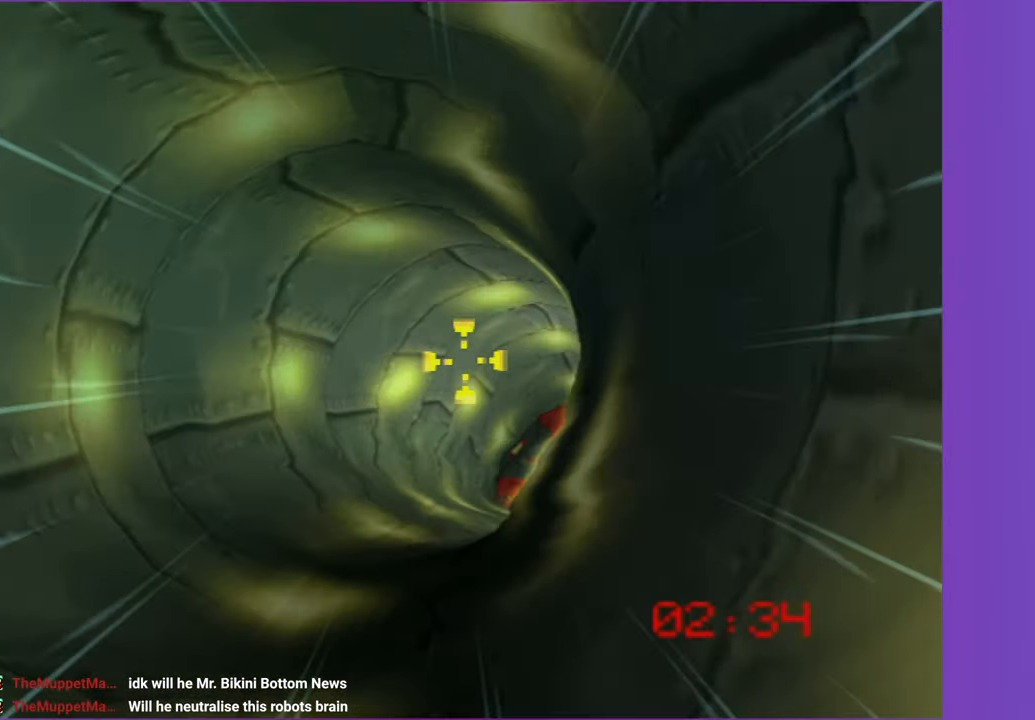
{"dt_ms": 500, "buttons": [], "left_stick": "right", "right_stick": "center", "button_events": []}
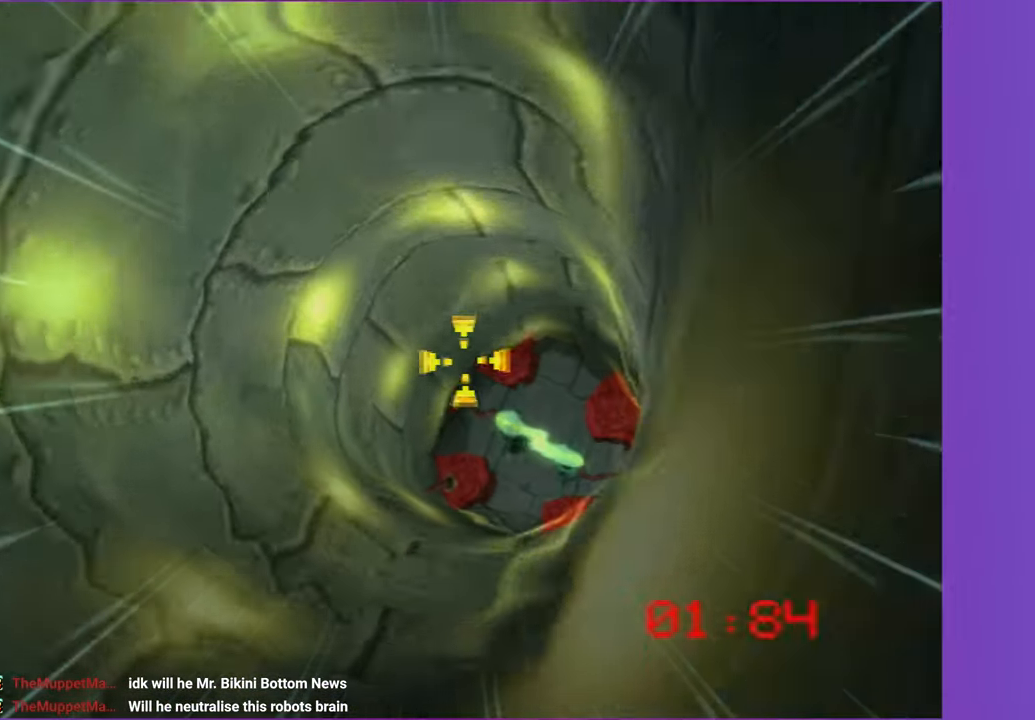
{"dt_ms": 500, "buttons": [], "left_stick": "up", "right_stick": "center", "button_events": []}
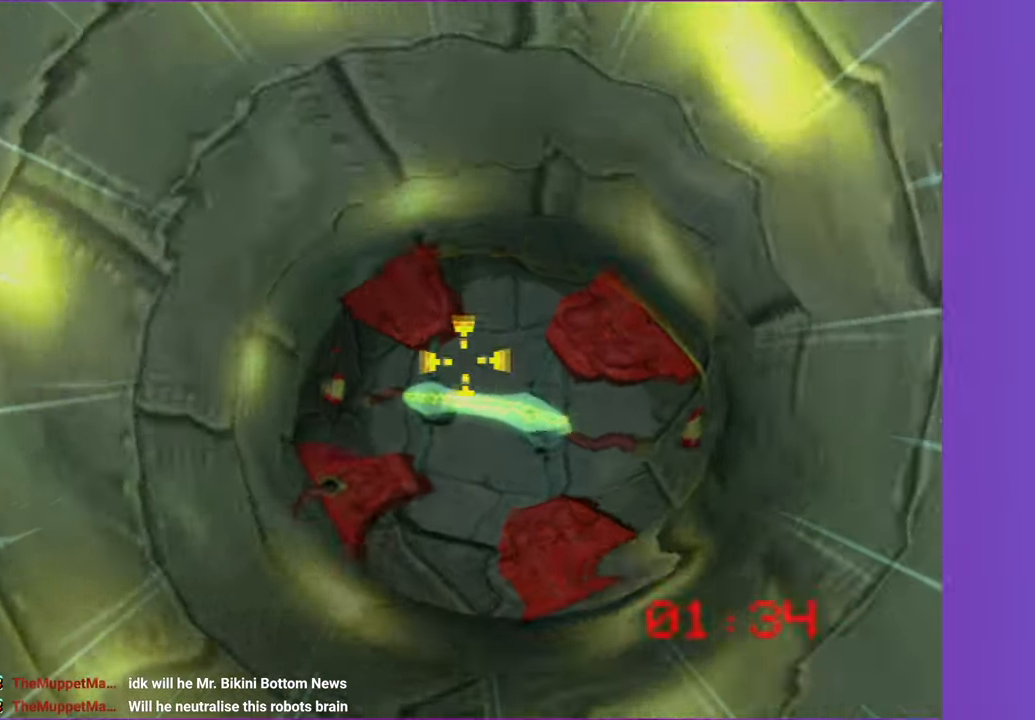
{"dt_ms": 500, "buttons": [], "left_stick": "center", "right_stick": "center", "button_events": []}
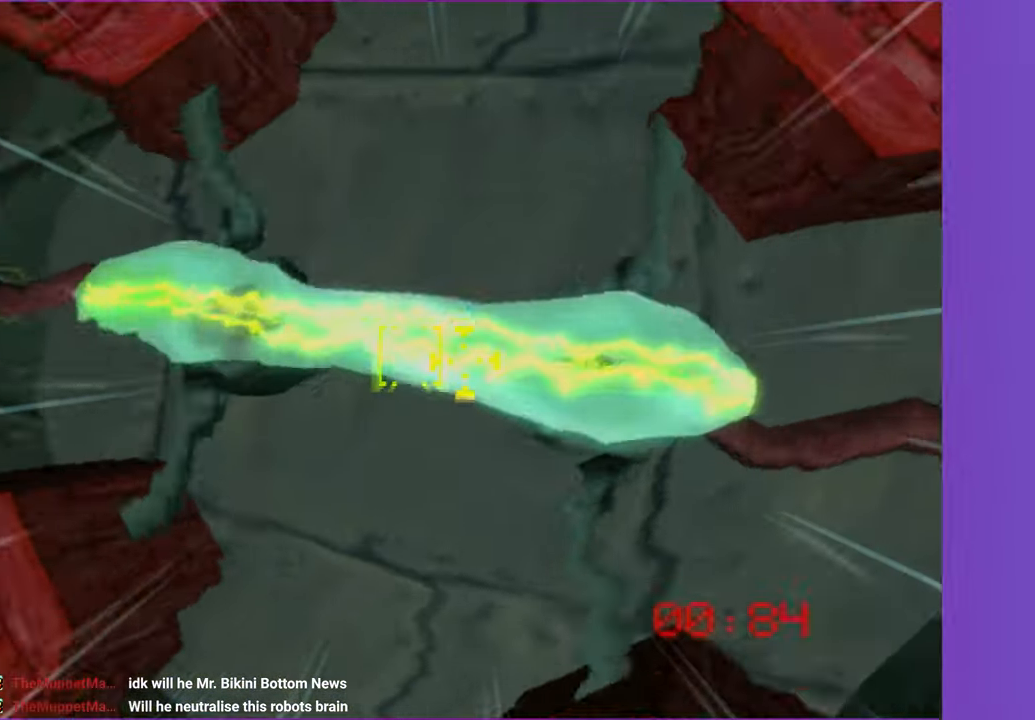
{"dt_ms": 500, "buttons": [], "left_stick": "up-left", "right_stick": "right", "button_events": []}
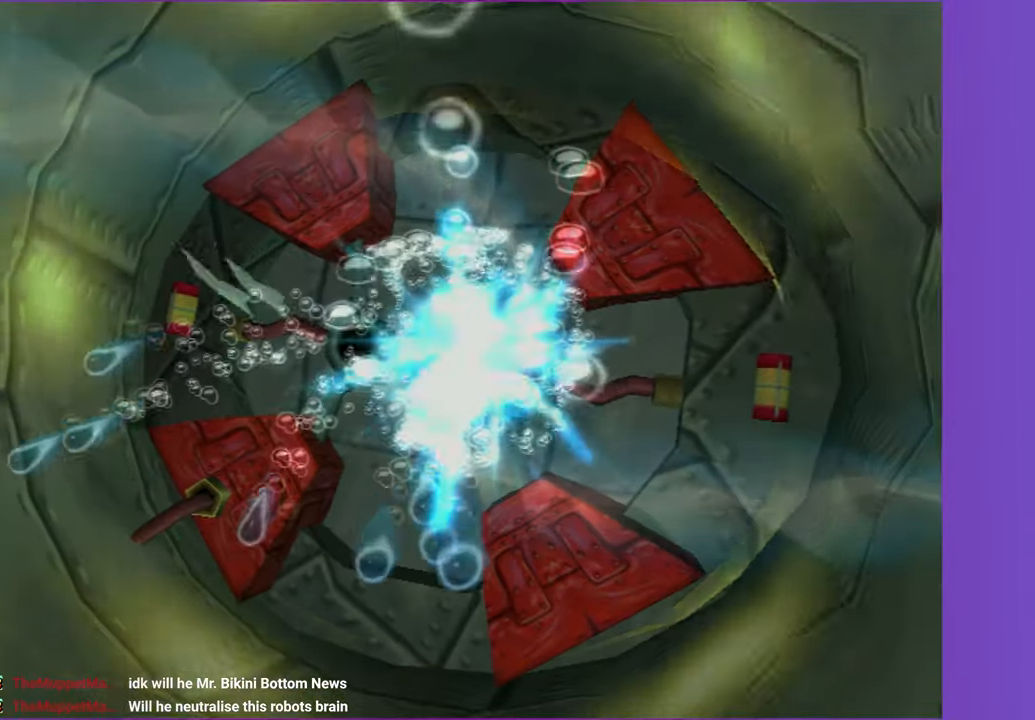
{"dt_ms": 500, "buttons": [], "left_stick": "up-left", "right_stick": "right", "button_events": []}
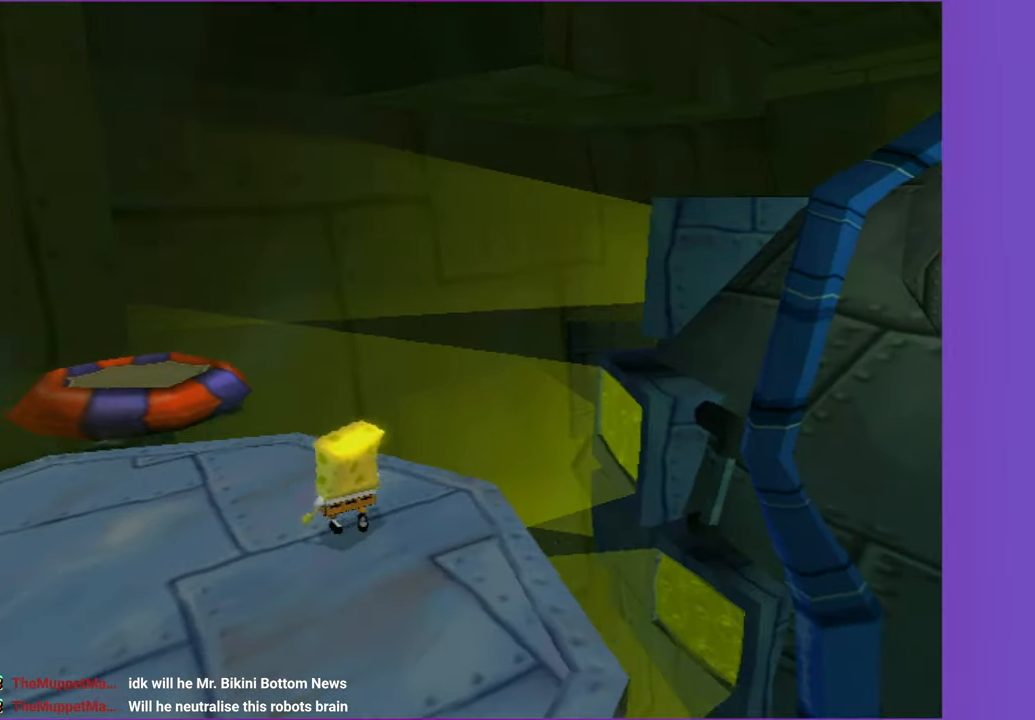
{"dt_ms": 500, "buttons": [], "left_stick": "up-left", "right_stick": "center", "button_events": [[317, "A", "down"], [417, "A", "up"]]}
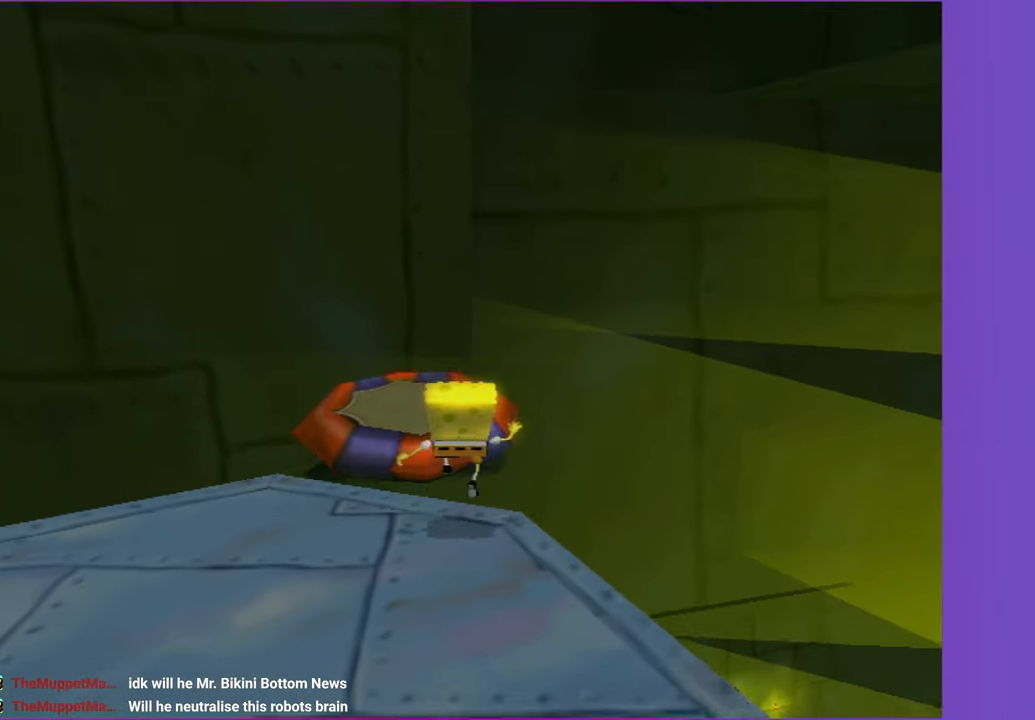
{"dt_ms": 500, "buttons": [], "left_stick": "up-left", "right_stick": "left", "button_events": []}
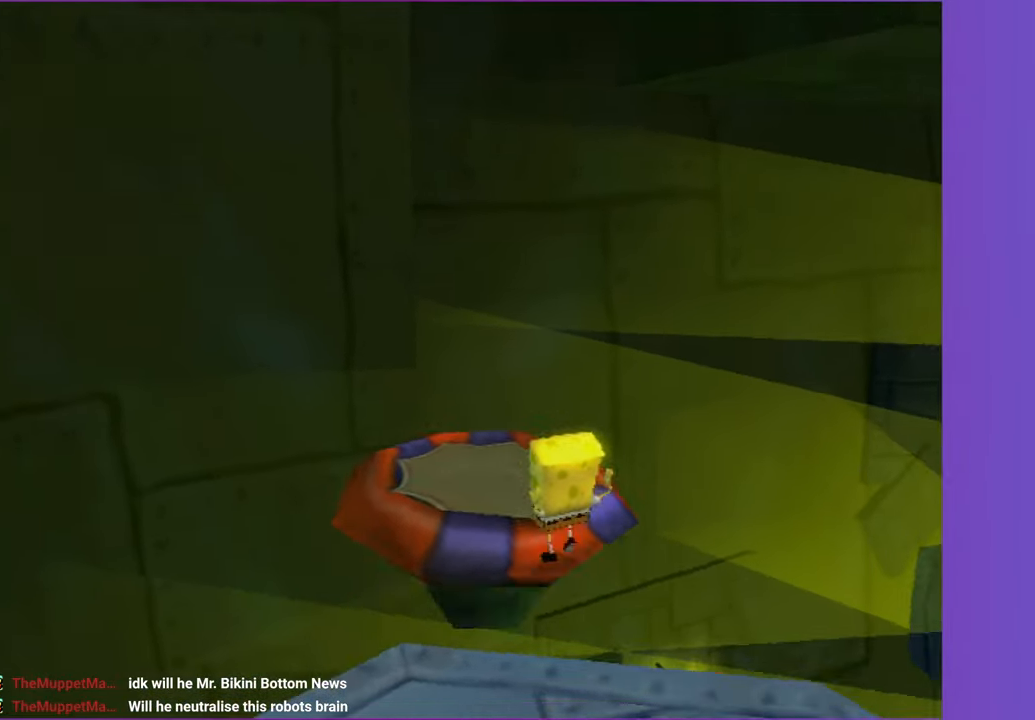
{"dt_ms": 500, "buttons": [], "left_stick": "up", "right_stick": "center", "button_events": []}
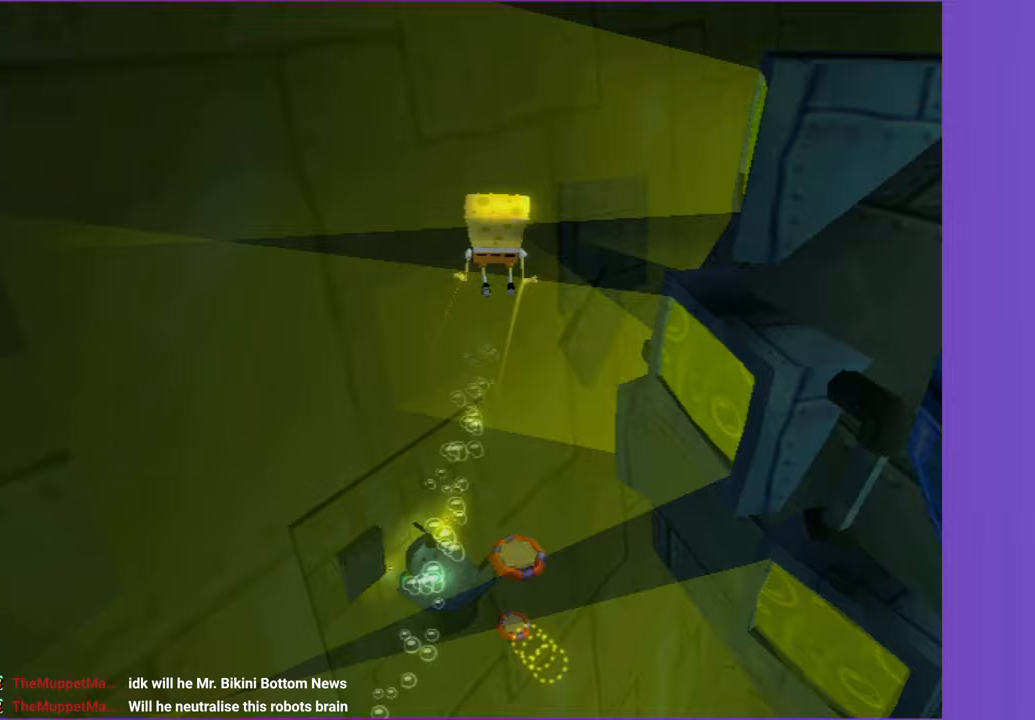
{"dt_ms": 500, "buttons": [], "left_stick": "center", "right_stick": "center", "button_events": []}
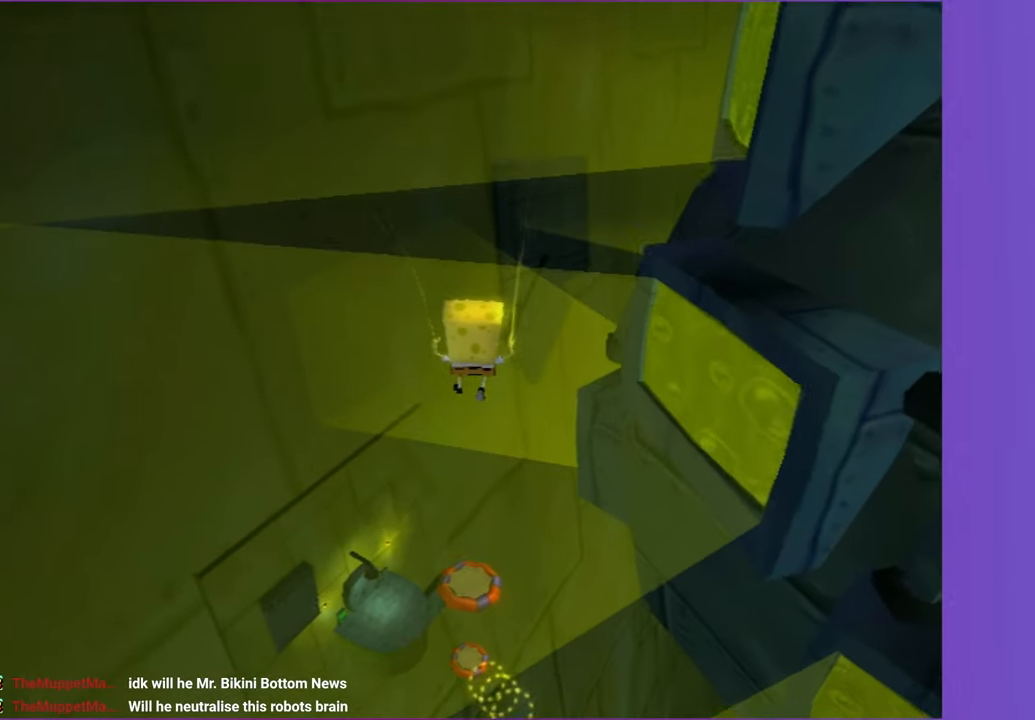
{"dt_ms": 500, "buttons": [], "left_stick": "center", "right_stick": "center", "button_events": []}
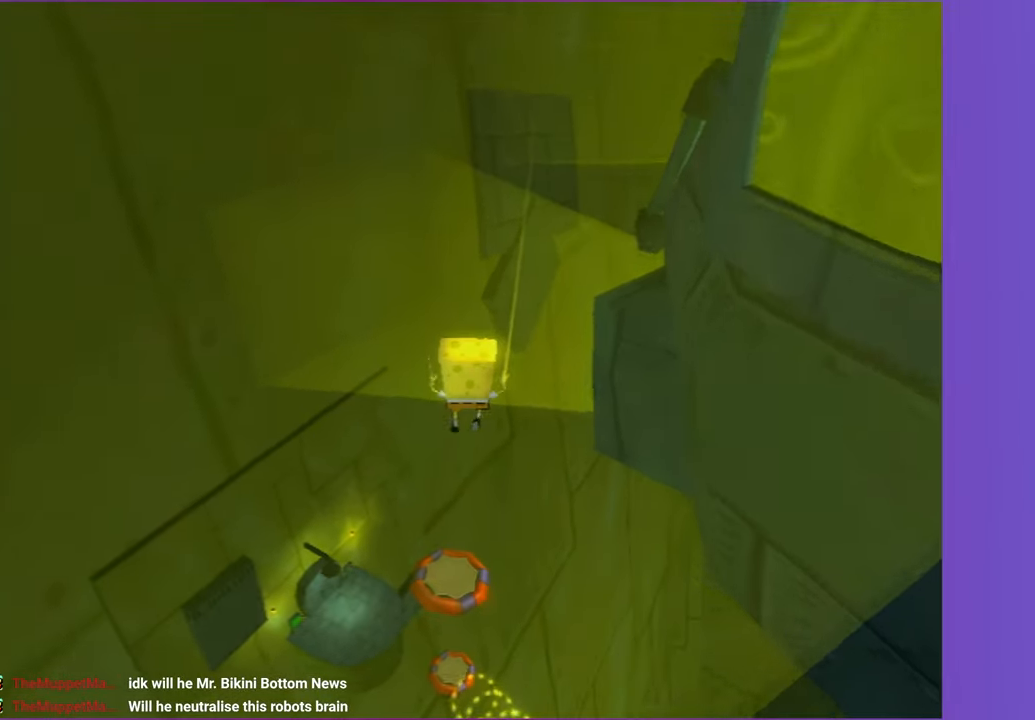
{"dt_ms": 500, "buttons": [], "left_stick": "center", "right_stick": "center", "button_events": []}
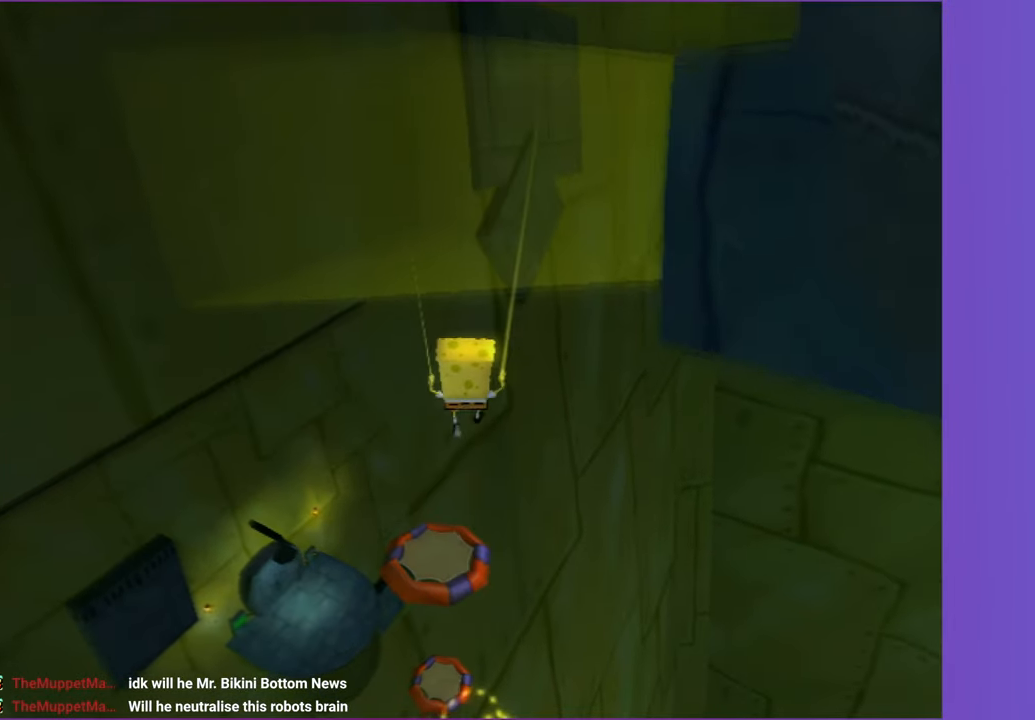
{"dt_ms": 500, "buttons": [], "left_stick": "center", "right_stick": "center", "button_events": []}
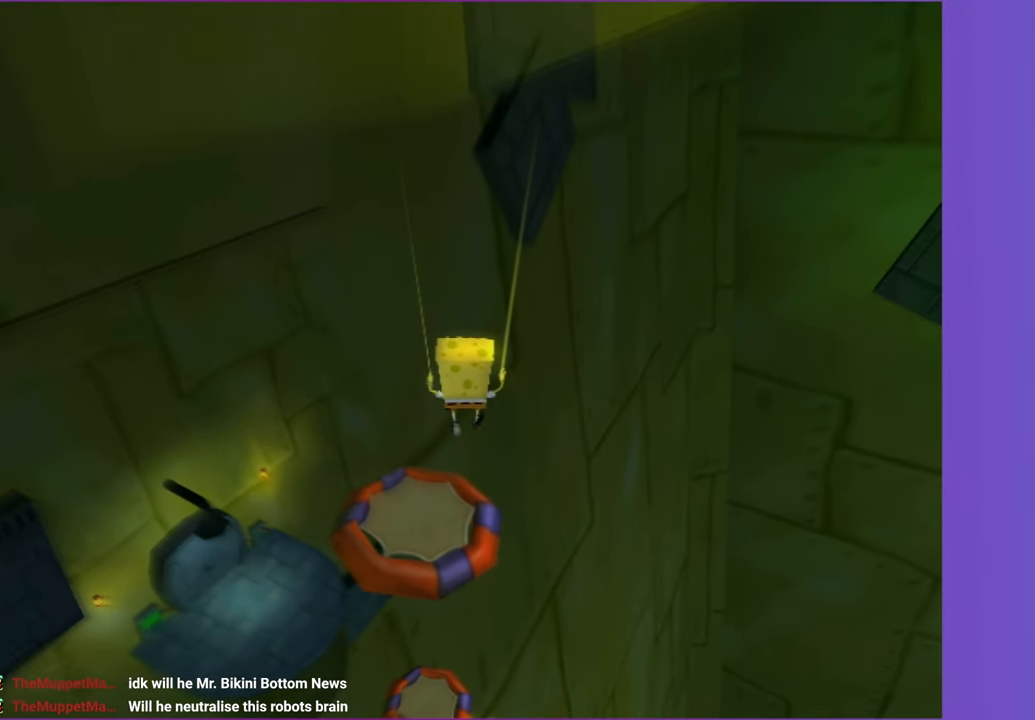
{"dt_ms": 500, "buttons": [], "left_stick": "center", "right_stick": "center", "button_events": []}
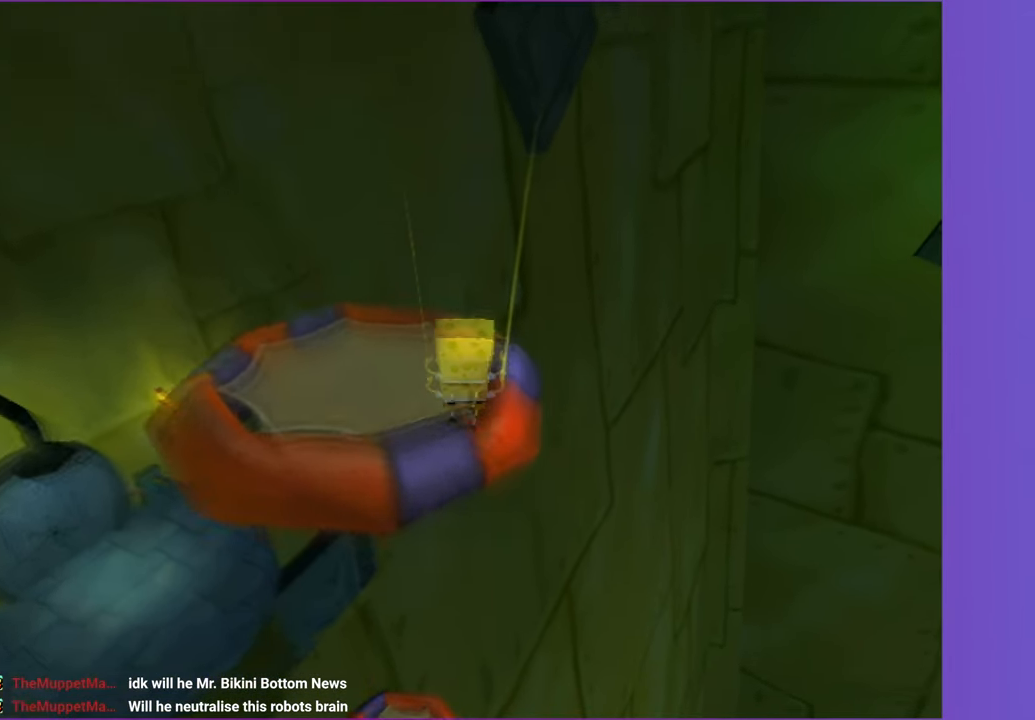
{"dt_ms": 500, "buttons": [], "left_stick": "center", "right_stick": "center", "button_events": []}
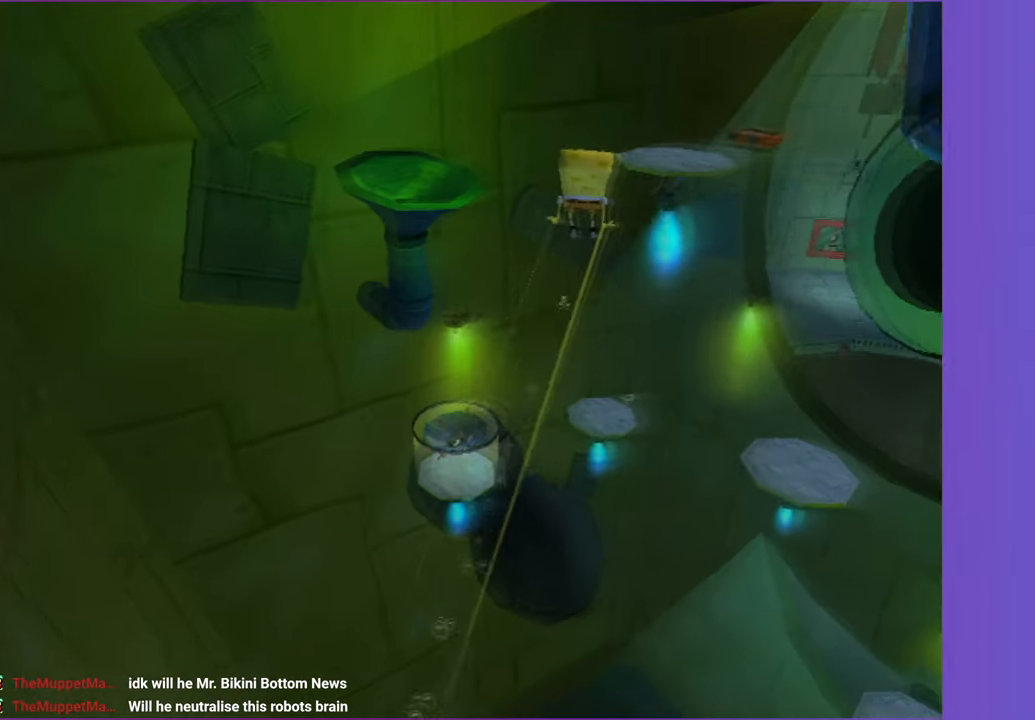
{"dt_ms": 500, "buttons": [], "left_stick": "center", "right_stick": "left", "button_events": []}
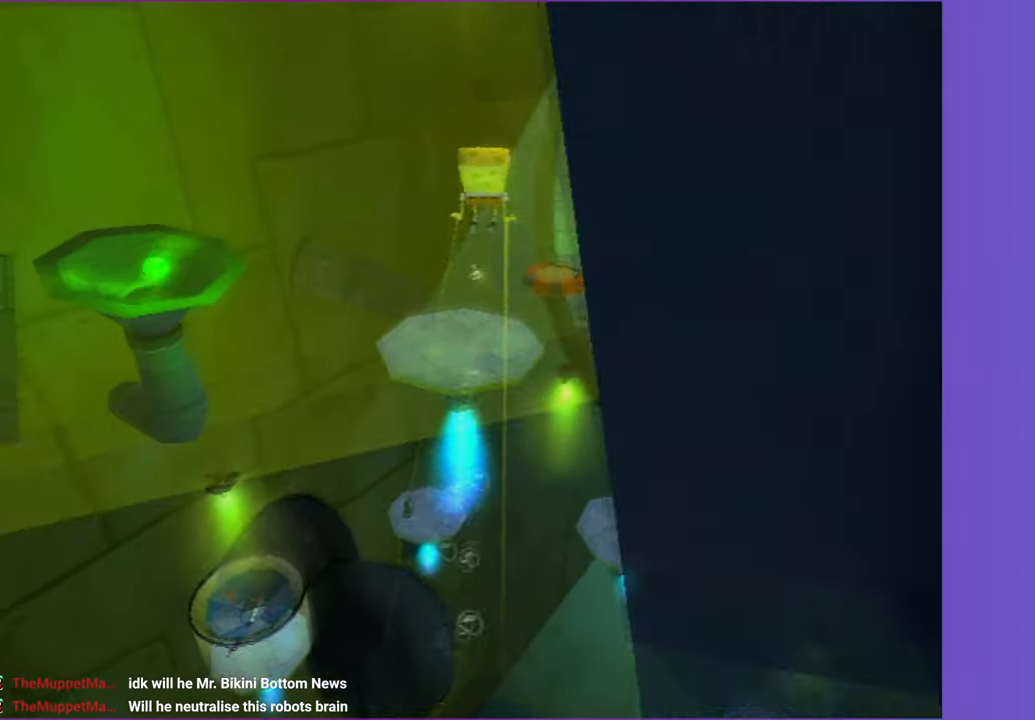
{"dt_ms": 500, "buttons": [], "left_stick": "right", "right_stick": "left", "button_events": []}
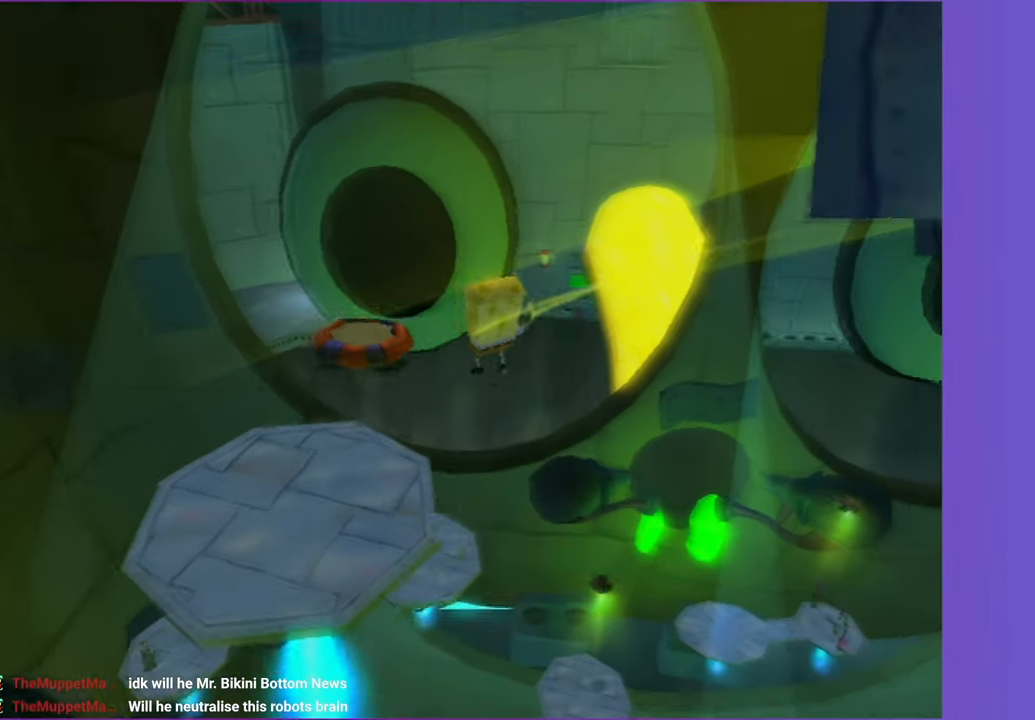
{"dt_ms": 1000, "buttons": [], "left_stick": "center", "right_stick": "center", "button_events": [[850, "L2", "down"], [983, "L2", "up"]]}
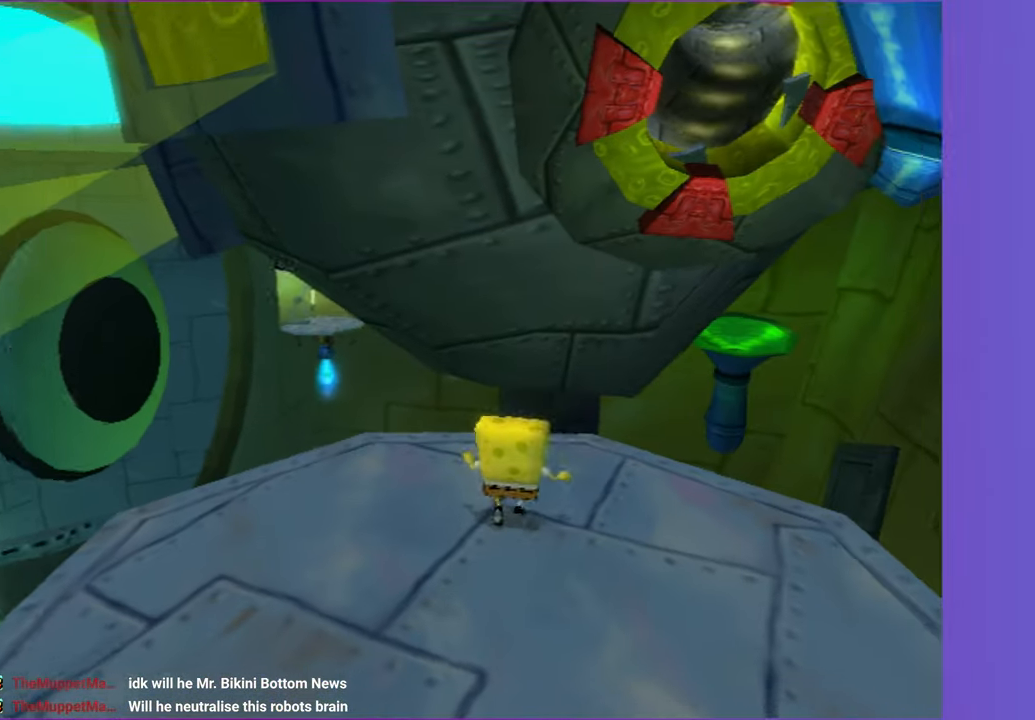
{"dt_ms": 1000, "buttons": [], "left_stick": "center", "right_stick": "center", "button_events": []}
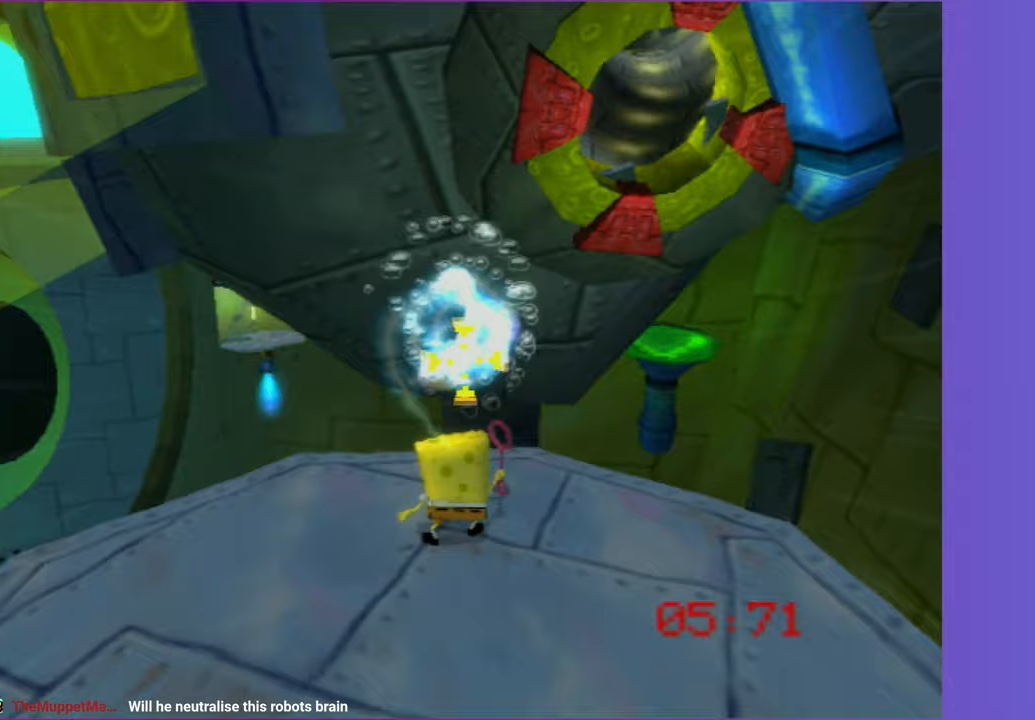
{"dt_ms": 500, "buttons": [], "left_stick": "center", "right_stick": "center", "button_events": []}
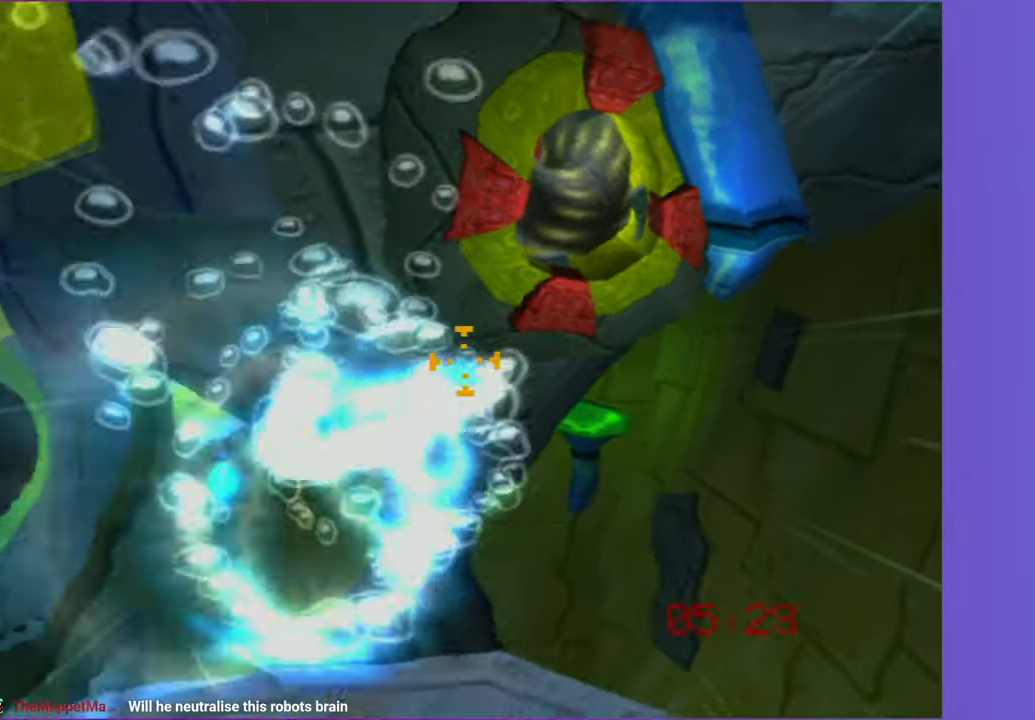
{"dt_ms": 500, "buttons": [], "left_stick": "center", "right_stick": "center", "button_events": []}
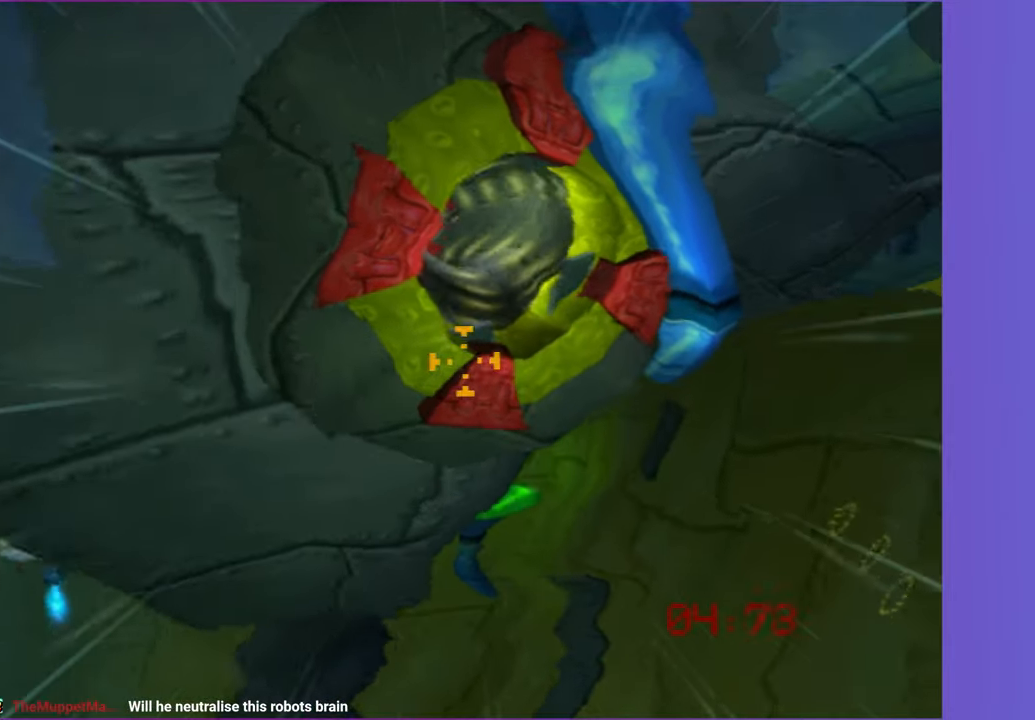
{"dt_ms": 500, "buttons": [], "left_stick": "center", "right_stick": "center", "button_events": []}
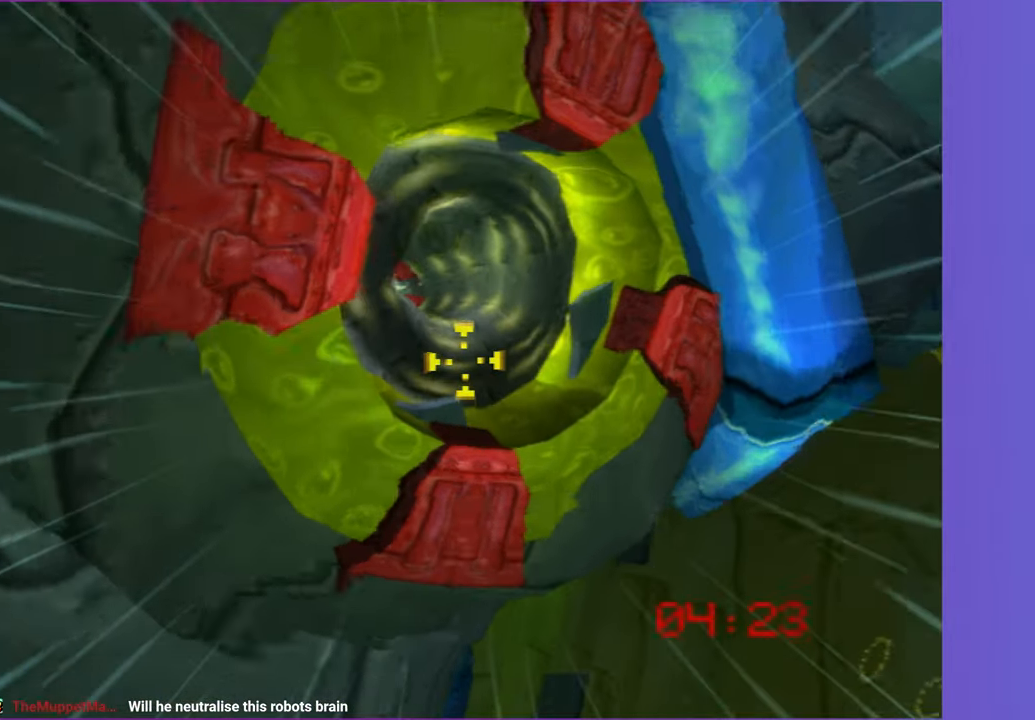
{"dt_ms": 500, "buttons": [], "left_stick": "down-left", "right_stick": "center", "button_events": []}
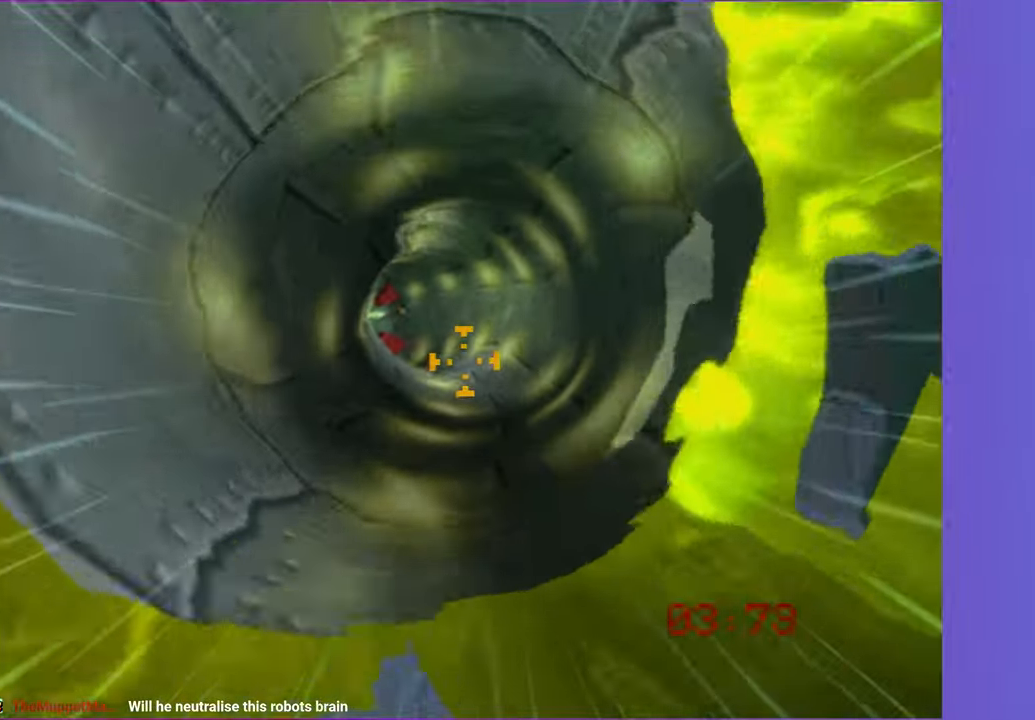
{"dt_ms": 500, "buttons": [], "left_stick": "center", "right_stick": "center", "button_events": []}